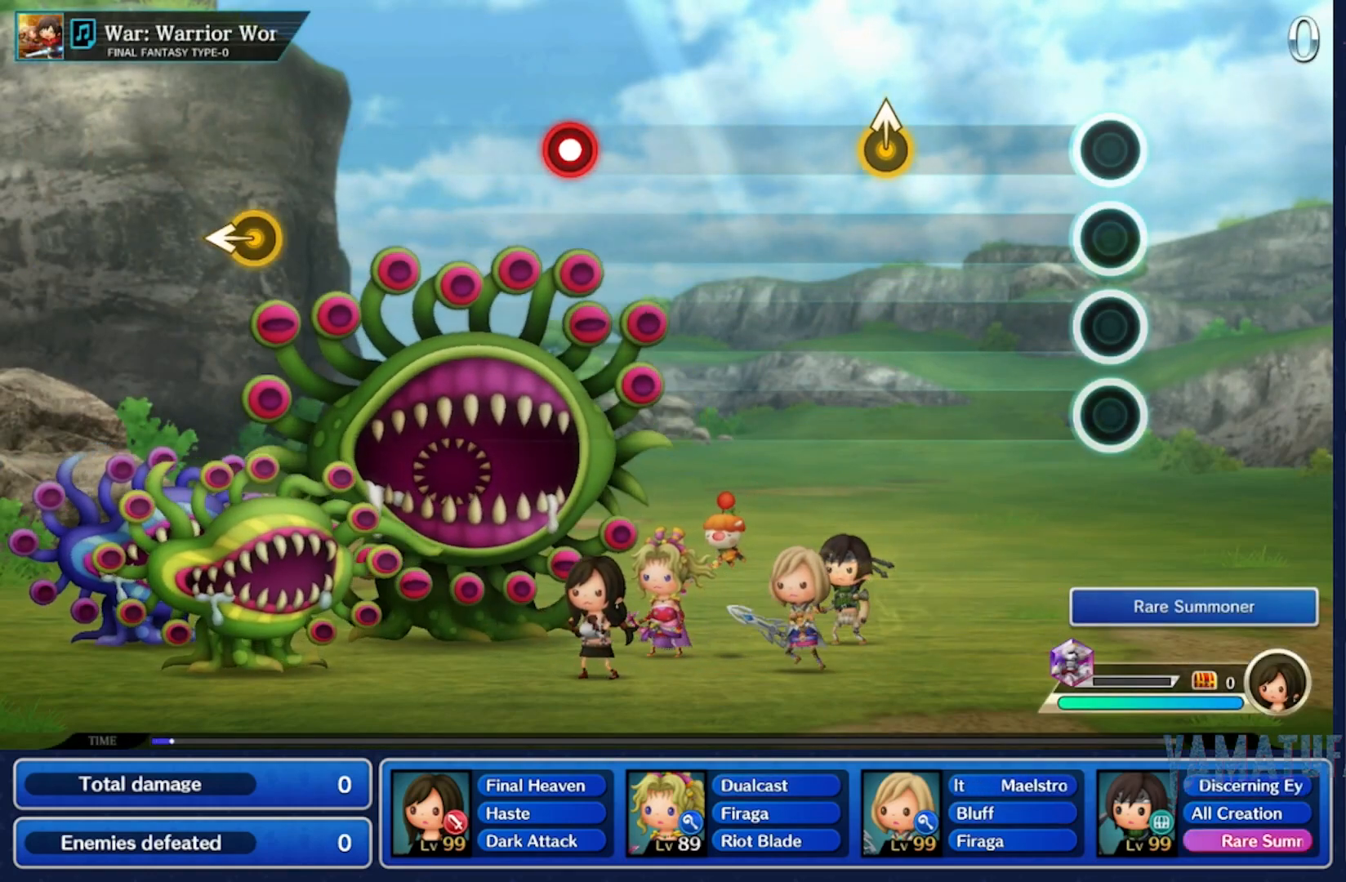
Gameplay with a controller (Nintendo layout); each line is a JSON object with the inputs held at the frame after it. "events" lists button and stick changes between this image and that frame as [ms after this image, input, new state], when the widget could be followed in between. Not read: L2 L3 R2 R3 SELECT START.
{"buttons": [], "left_stick": "center", "right_stick": "center", "events": [[317, "right_stick", "up"], [500, "right_stick", "center"]]}
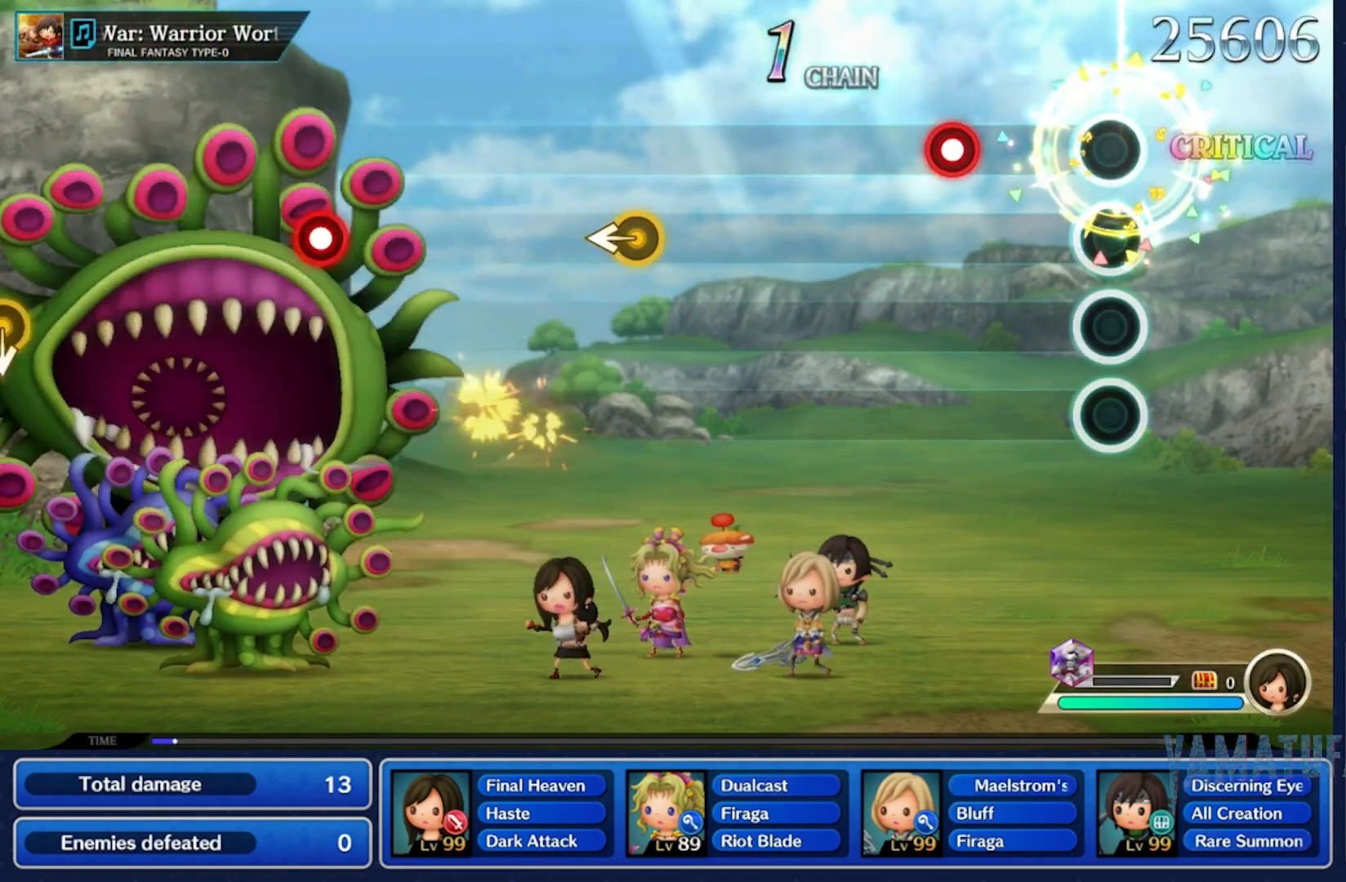
{"buttons": [], "left_stick": "center", "right_stick": "center", "events": []}
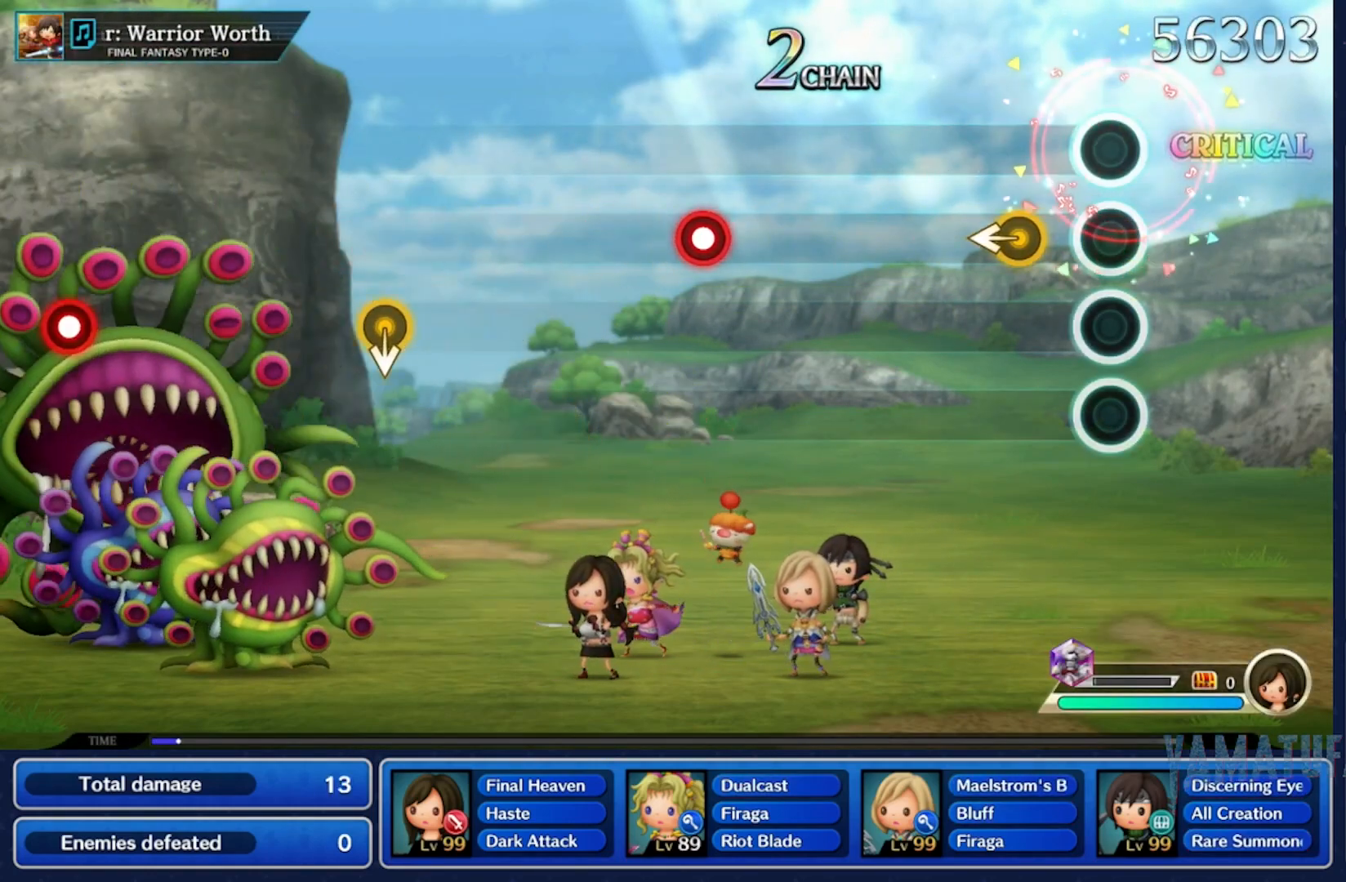
{"buttons": [], "left_stick": "center", "right_stick": "center", "events": [[167, "right_stick", "up-left"], [317, "right_stick", "center"]]}
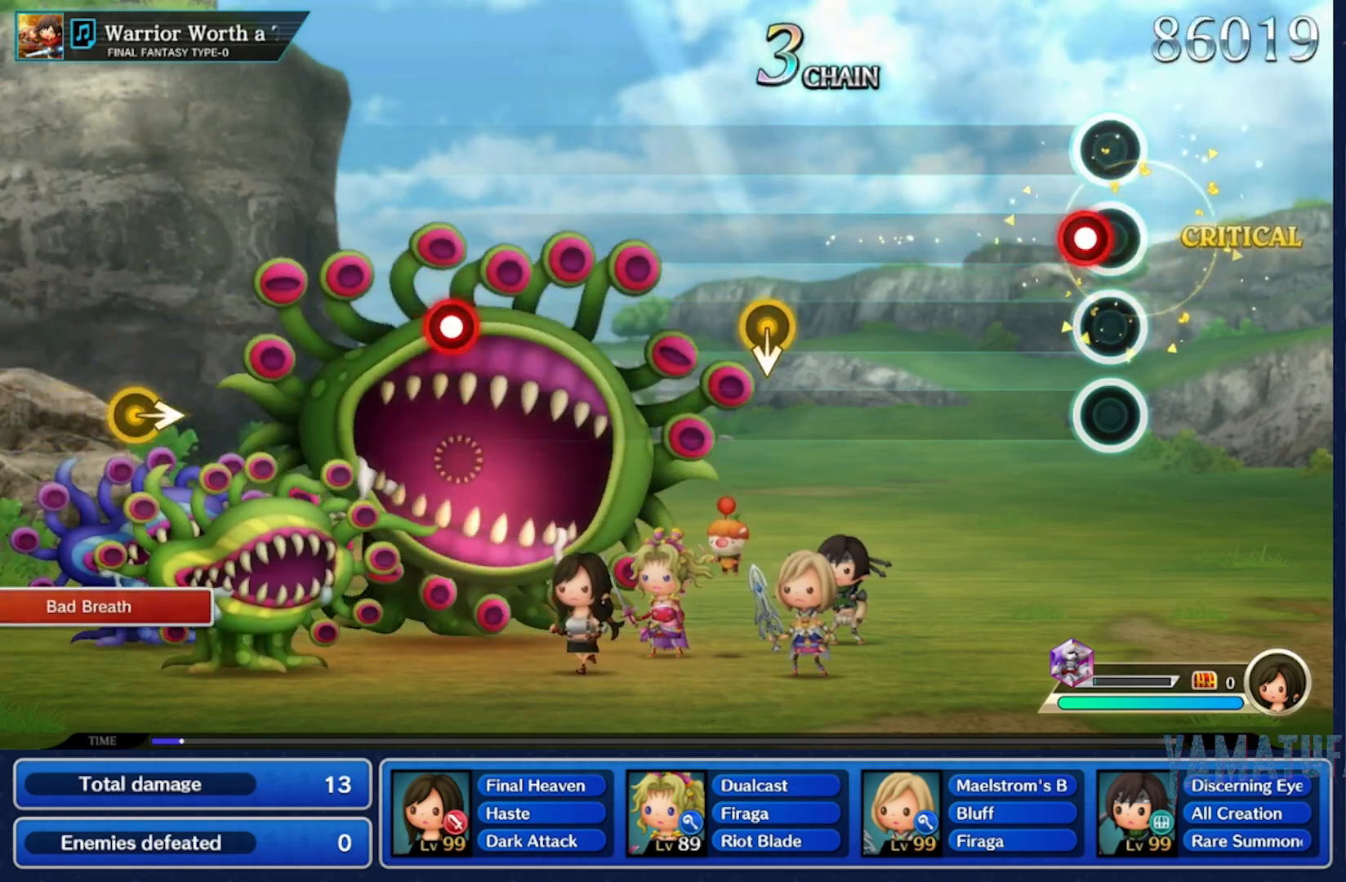
{"buttons": [], "left_stick": "center", "right_stick": "down", "events": [[500, "right_stick", "down"]]}
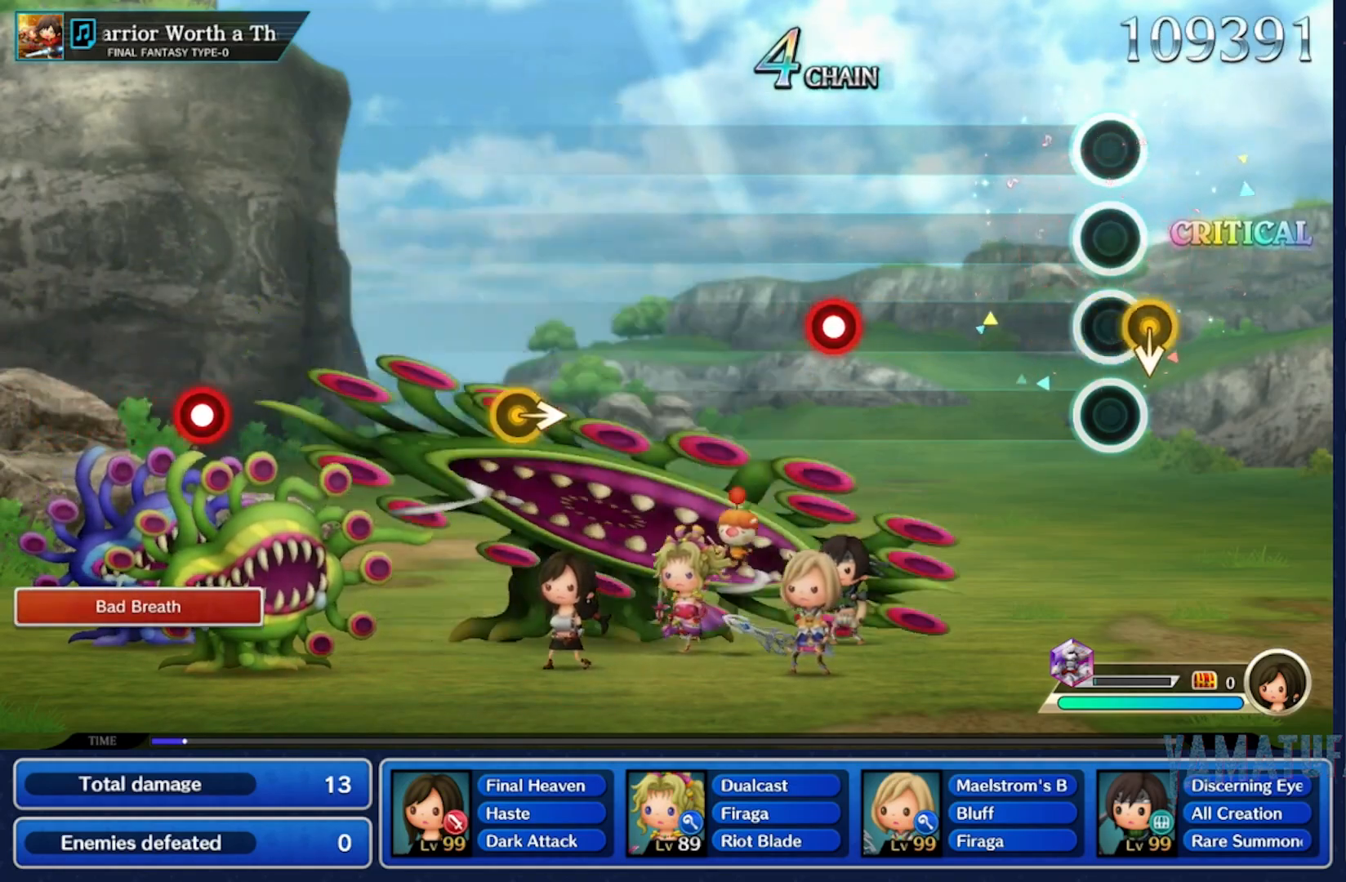
{"buttons": [], "left_stick": "center", "right_stick": "center", "events": [[150, "right_stick", "center"]]}
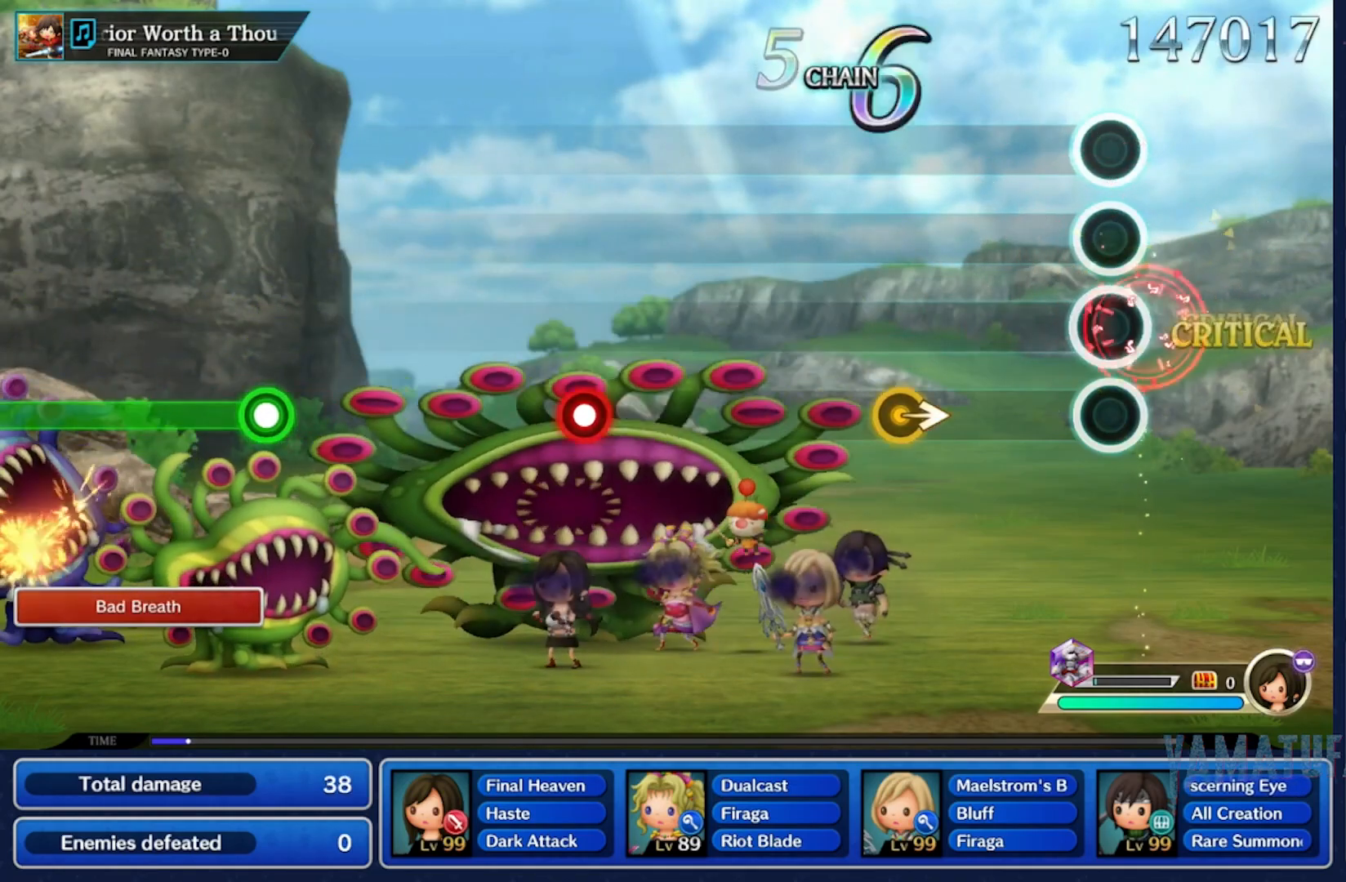
{"buttons": [], "left_stick": "center", "right_stick": "center", "events": [[317, "right_stick", "right"], [483, "right_stick", "center"]]}